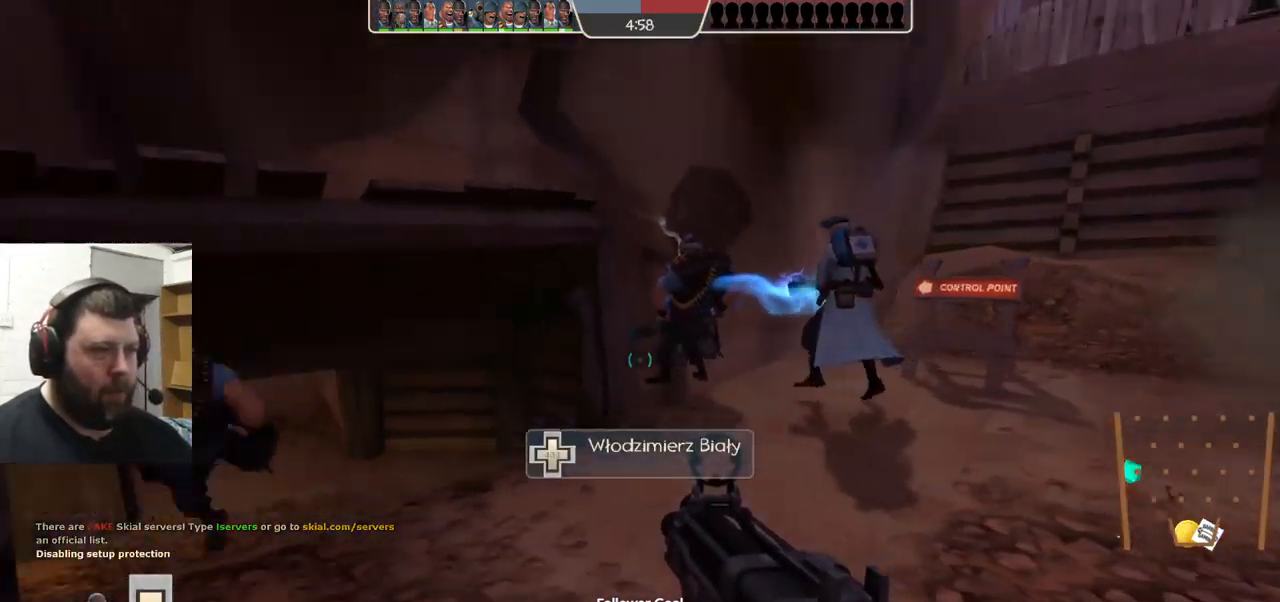
Gameplay with a controller (PlayStation layout); each line is a JSON object with the inputs held at the frame after it. "events" lists button and stick changes between this image and that frame as [ms after this image, input, new state], when the widget could be followed in between. Not read: L1 R1 R3.
{"buttons": [], "left_stick": "right", "right_stick": "center", "events": [[133, "right_stick", "center"], [300, "right_stick", "left"], [400, "right_stick", "center"]]}
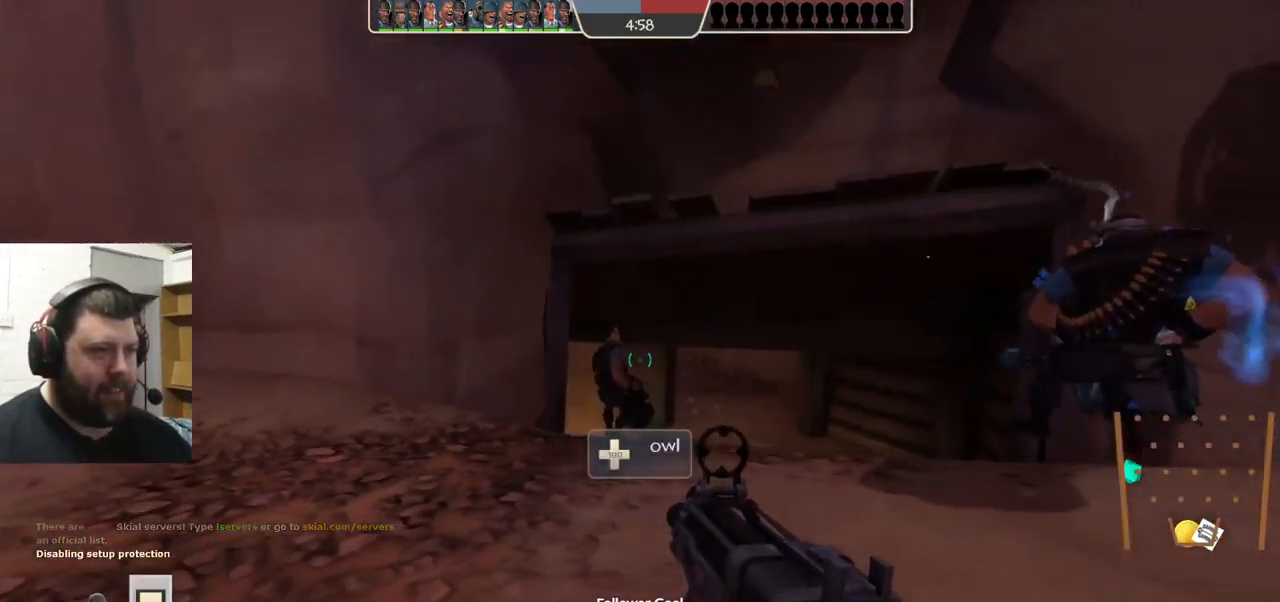
{"buttons": [], "left_stick": "up-right", "right_stick": "center", "events": [[67, "SQUARE", "down"], [133, "SQUARE", "up"], [200, "SQUARE", "down"], [200, "left_stick", "center"], [317, "SQUARE", "up"], [449, "left_stick", "up-right"]]}
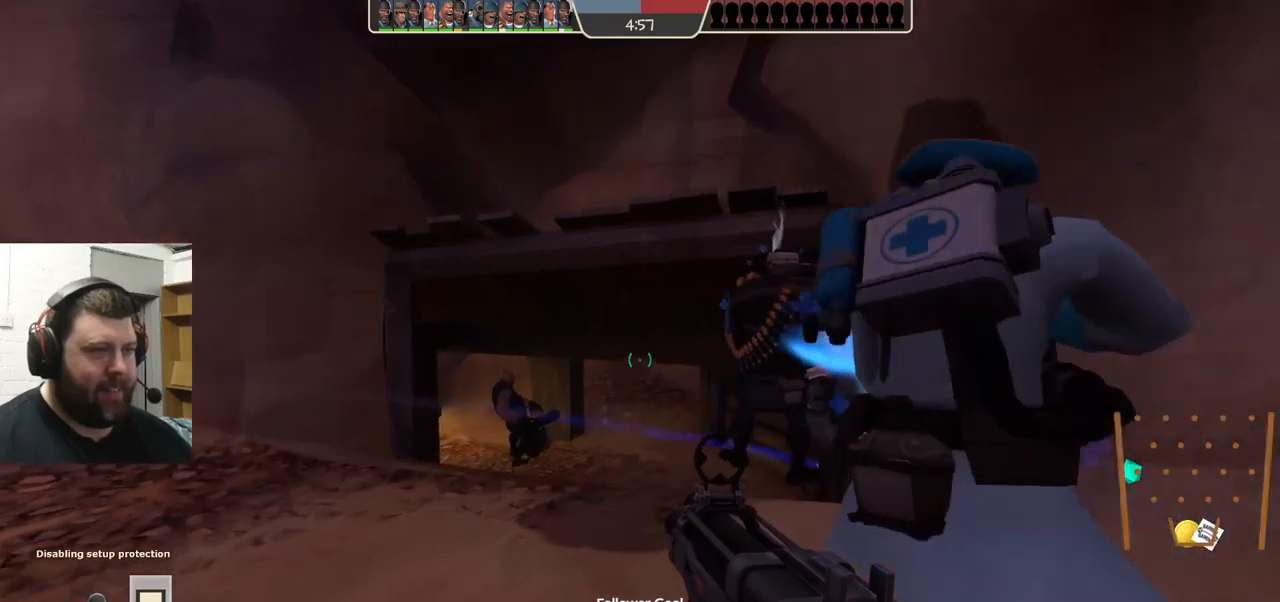
{"buttons": [], "left_stick": "center", "right_stick": "center", "events": [[383, "left_stick", "center"]]}
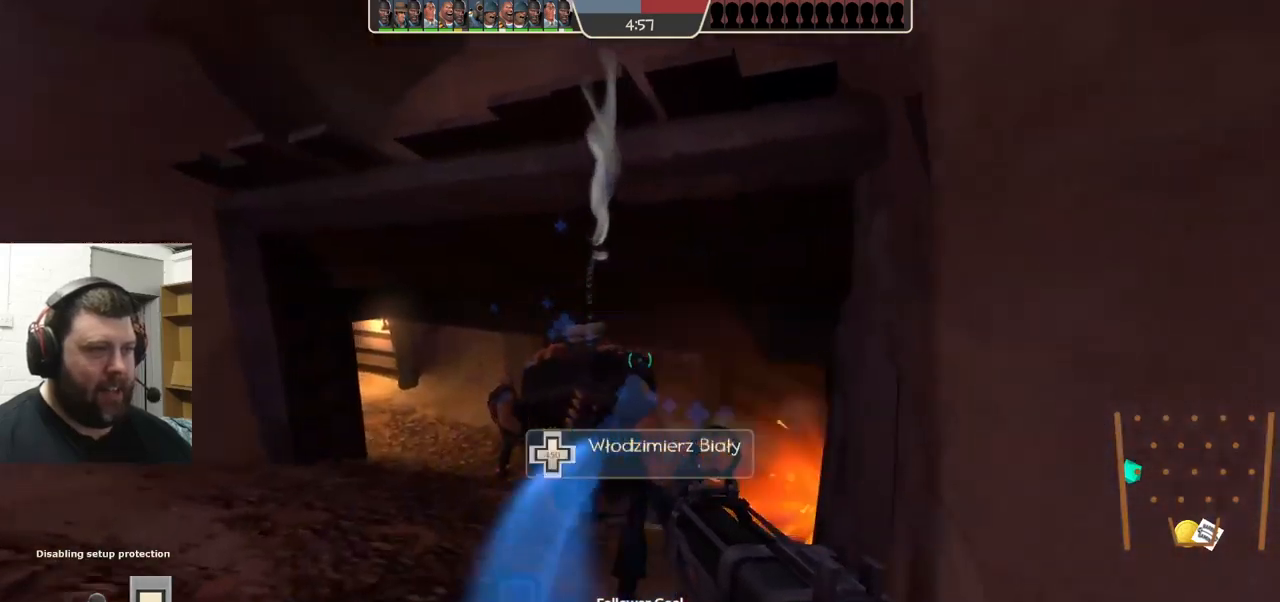
{"buttons": [], "left_stick": "center", "right_stick": "center", "events": [[133, "left_stick", "up"], [333, "left_stick", "center"]]}
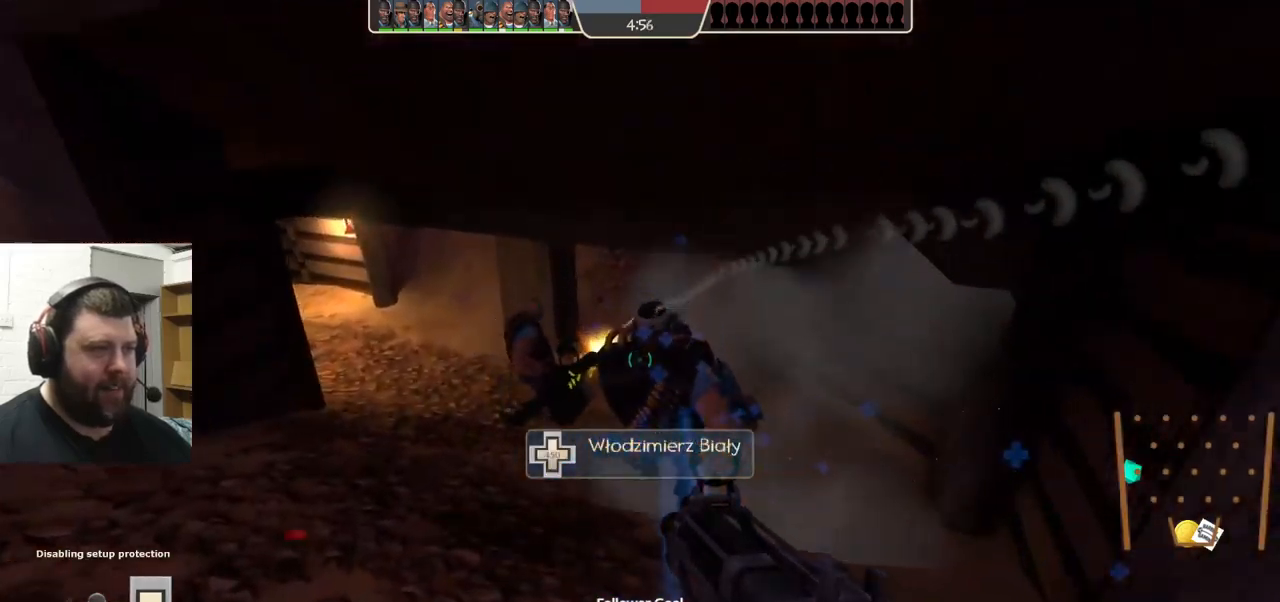
{"buttons": [], "left_stick": "up", "right_stick": "center", "events": [[150, "left_stick", "down-left"], [283, "left_stick", "center"], [300, "right_stick", "right"], [367, "right_stick", "center"], [400, "left_stick", "up"]]}
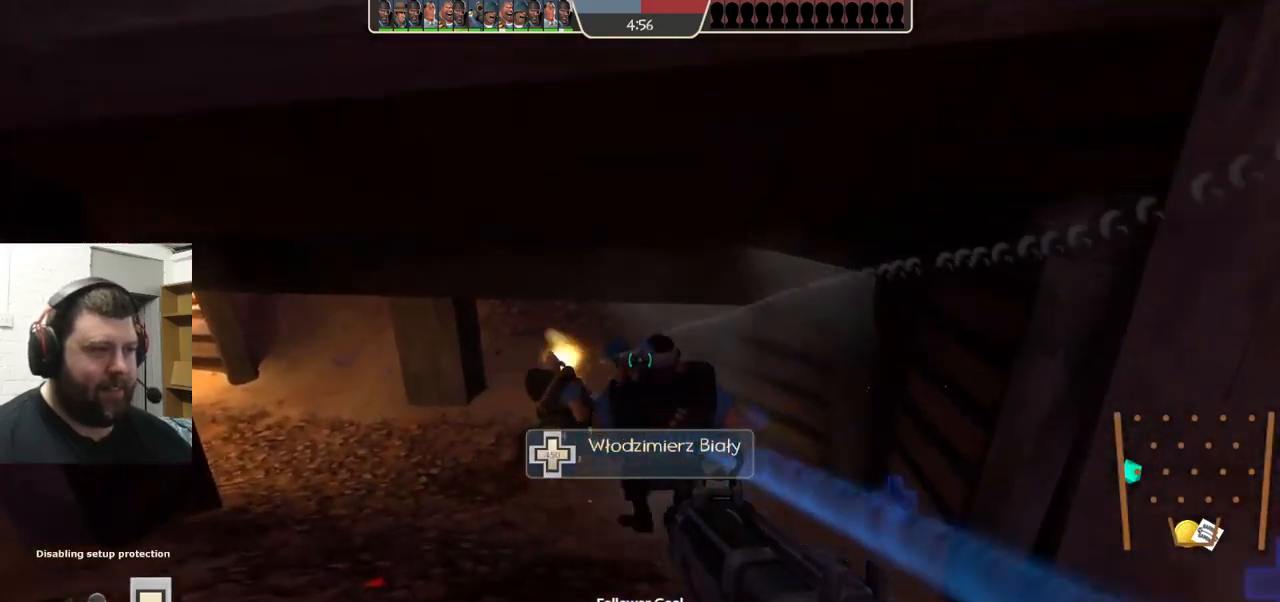
{"buttons": [], "left_stick": "down-left", "right_stick": "center", "events": [[50, "left_stick", "center"], [200, "left_stick", "down-left"]]}
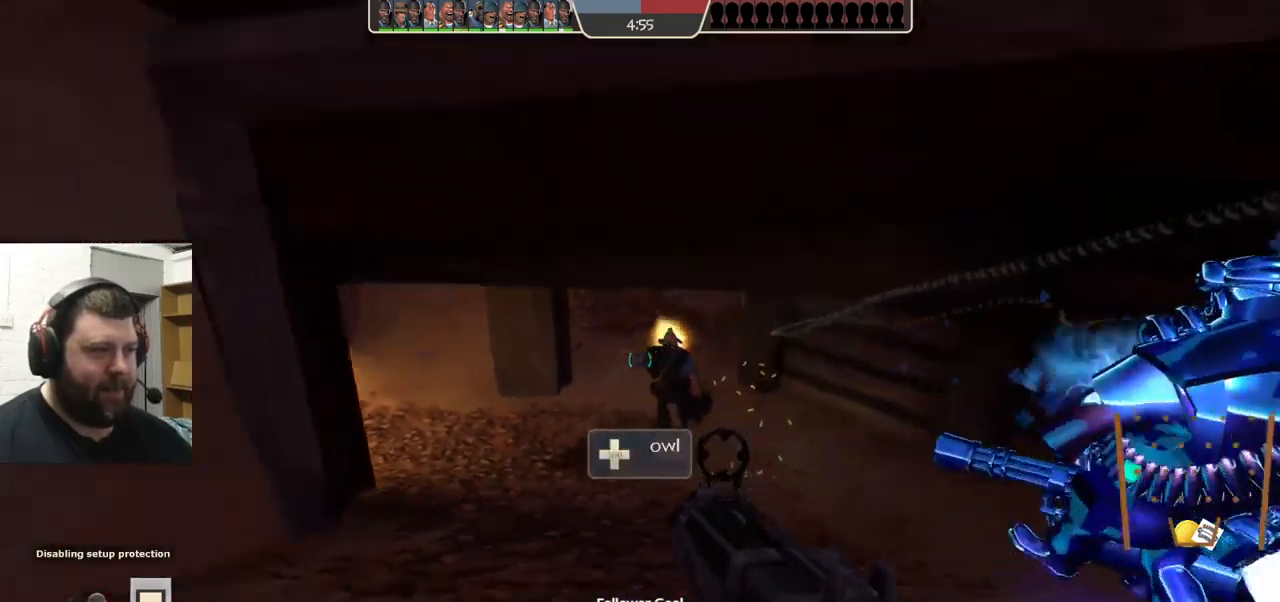
{"buttons": [], "left_stick": "up", "right_stick": "center", "events": [[50, "left_stick", "up-left"], [100, "left_stick", "center"], [267, "left_stick", "up"]]}
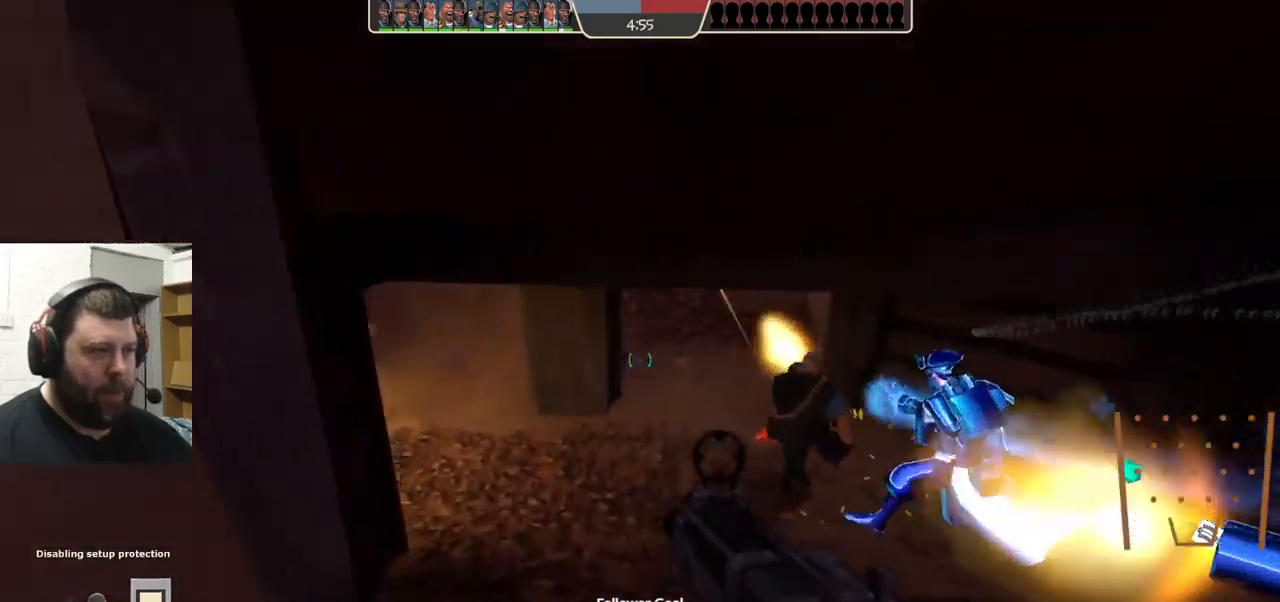
{"buttons": [], "left_stick": "left", "right_stick": "center", "events": [[83, "left_stick", "center"], [300, "left_stick", "up"], [483, "left_stick", "left"]]}
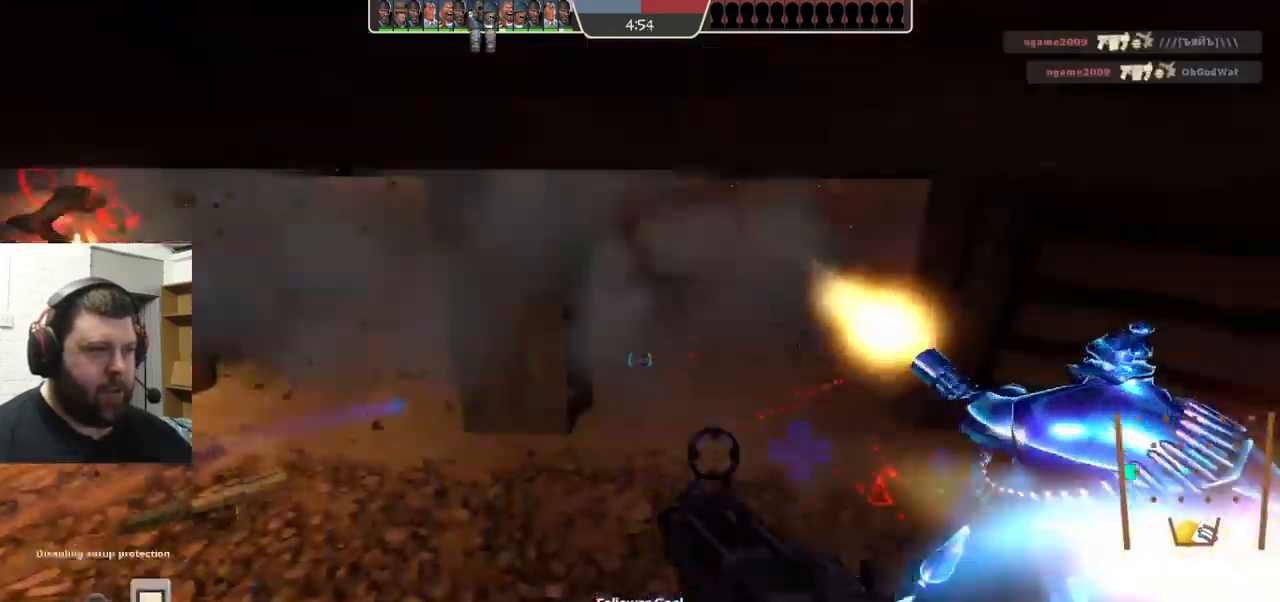
{"buttons": [], "left_stick": "up-left", "right_stick": "center", "events": [[67, "left_stick", "center"], [117, "left_stick", "up"], [283, "left_stick", "up-left"]]}
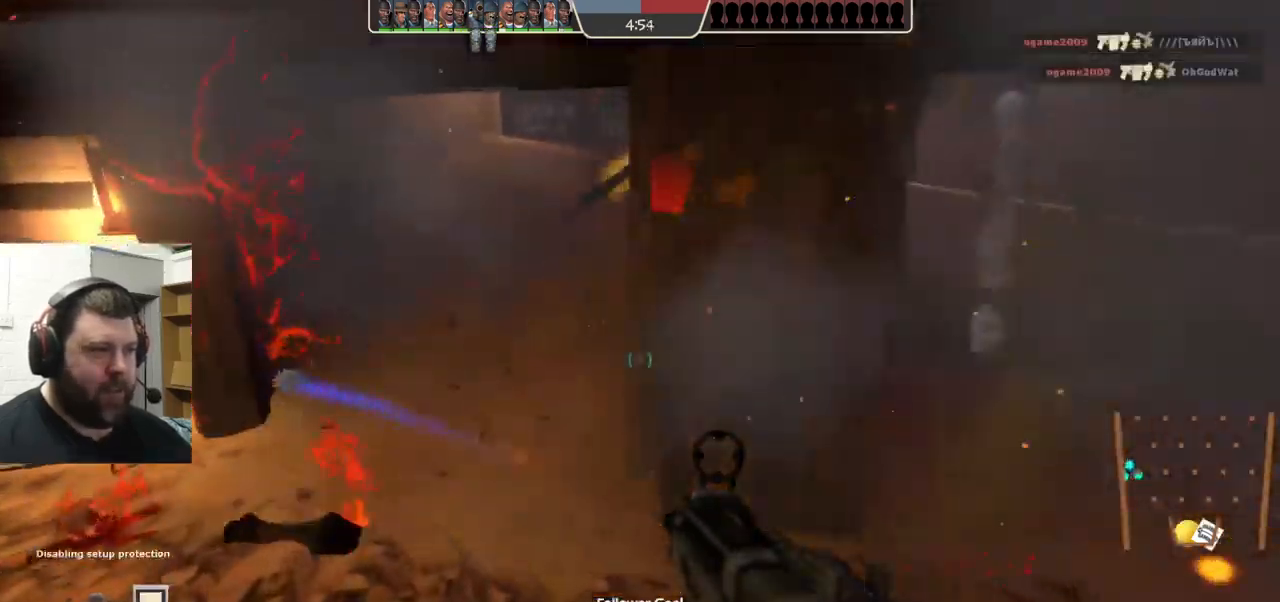
{"buttons": [], "left_stick": "up-left", "right_stick": "center", "events": [[133, "right_stick", "down-right"], [217, "right_stick", "center"]]}
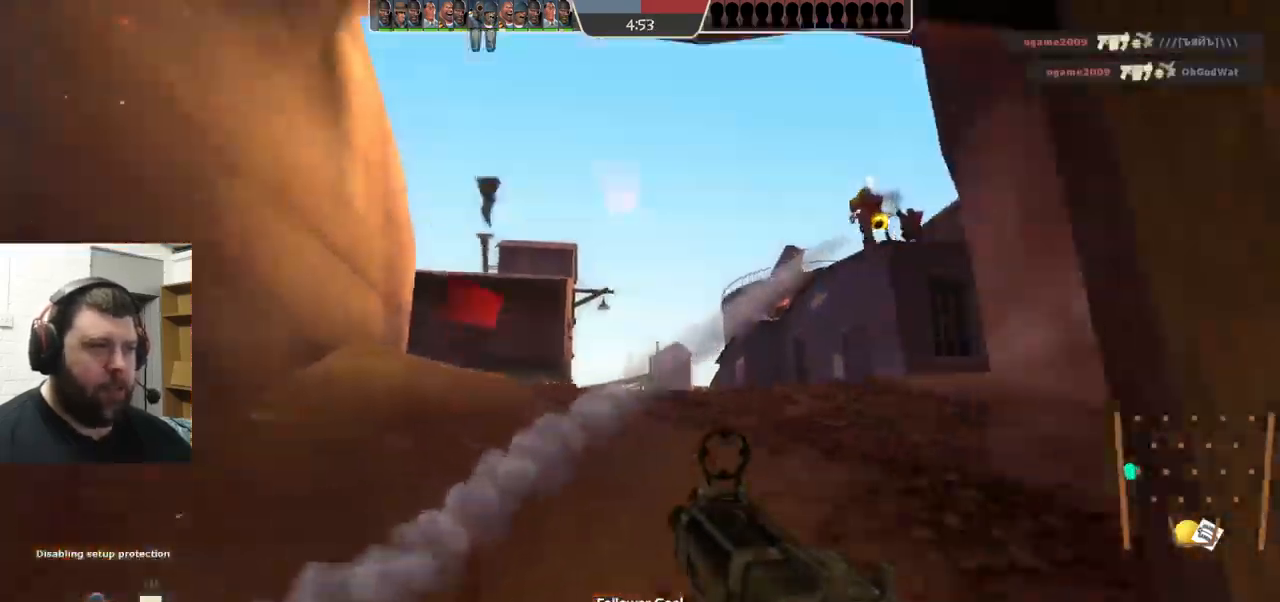
{"buttons": ["R2"], "left_stick": "up-right", "right_stick": "down-right", "events": [[17, "R2", "down"], [433, "left_stick", "up-right"], [483, "right_stick", "down-right"]]}
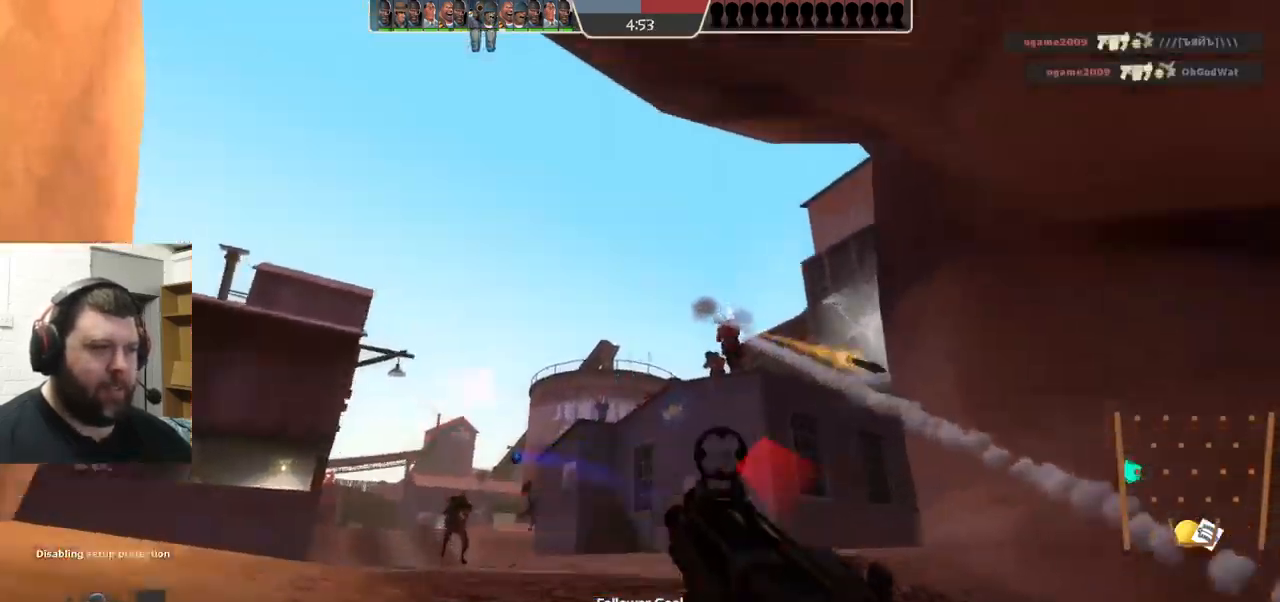
{"buttons": ["R2"], "left_stick": "down-right", "right_stick": "center", "events": [[33, "left_stick", "down-right"], [33, "right_stick", "center"], [133, "left_stick", "down-left"], [217, "left_stick", "up-left"], [350, "left_stick", "up-right"], [450, "left_stick", "down-right"]]}
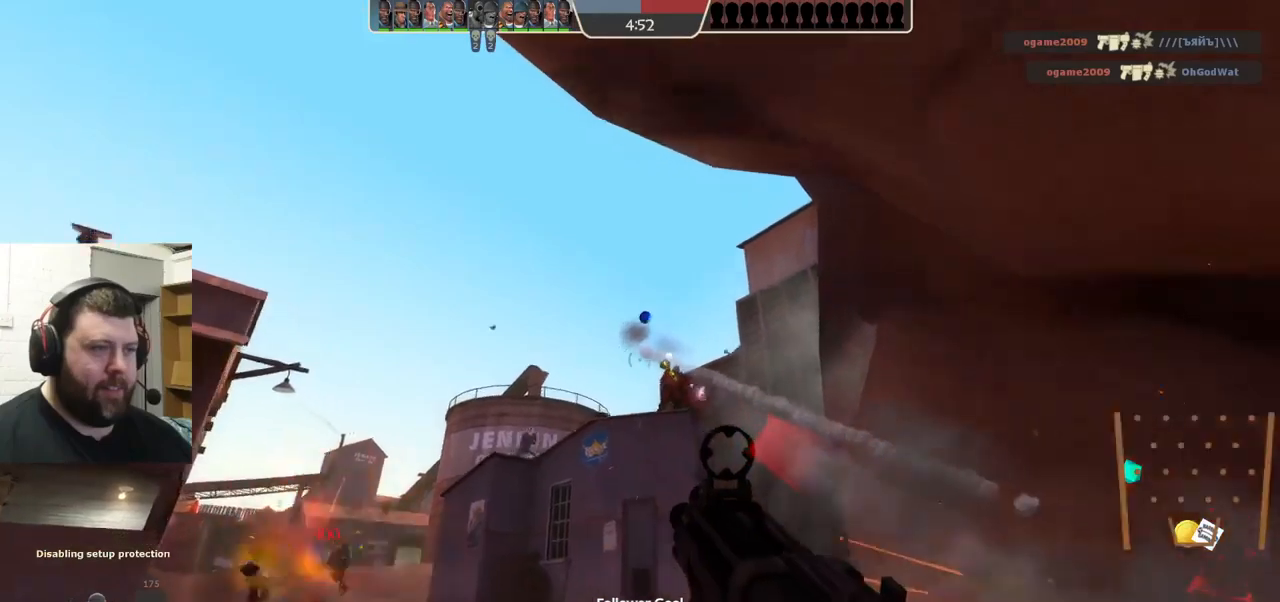
{"buttons": ["R2"], "left_stick": "up-left", "right_stick": "center"}
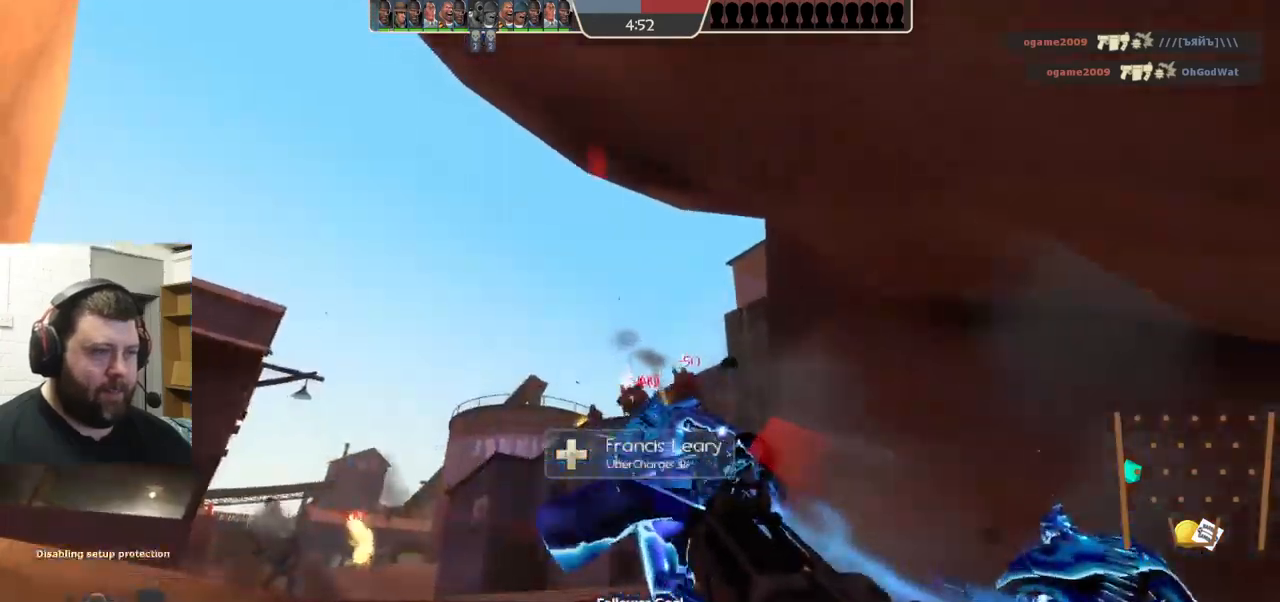
{"buttons": ["R2"], "left_stick": "up-right", "right_stick": "center", "events": [[34, "left_stick", "up-right"], [200, "left_stick", "down-right"], [300, "left_stick", "down-left"], [384, "left_stick", "up-left"], [484, "left_stick", "up-right"]]}
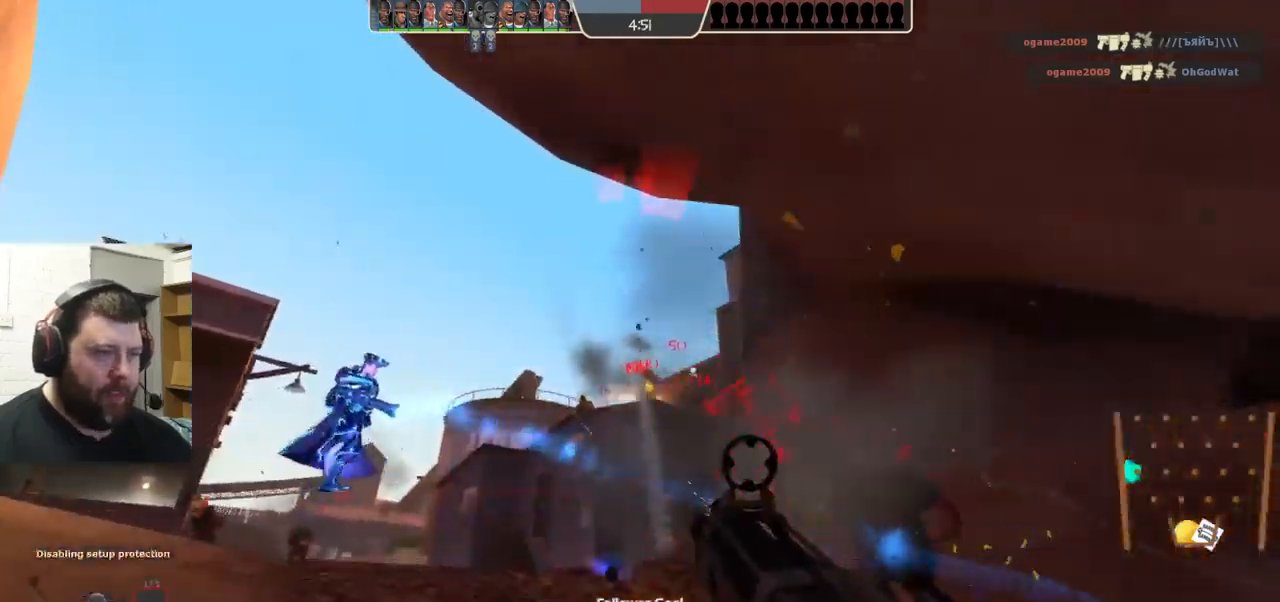
{"buttons": ["R2"], "left_stick": "up-right", "right_stick": "center", "events": [[117, "left_stick", "down-right"], [184, "left_stick", "down-left"], [267, "left_stick", "up-left"], [500, "left_stick", "up-right"]]}
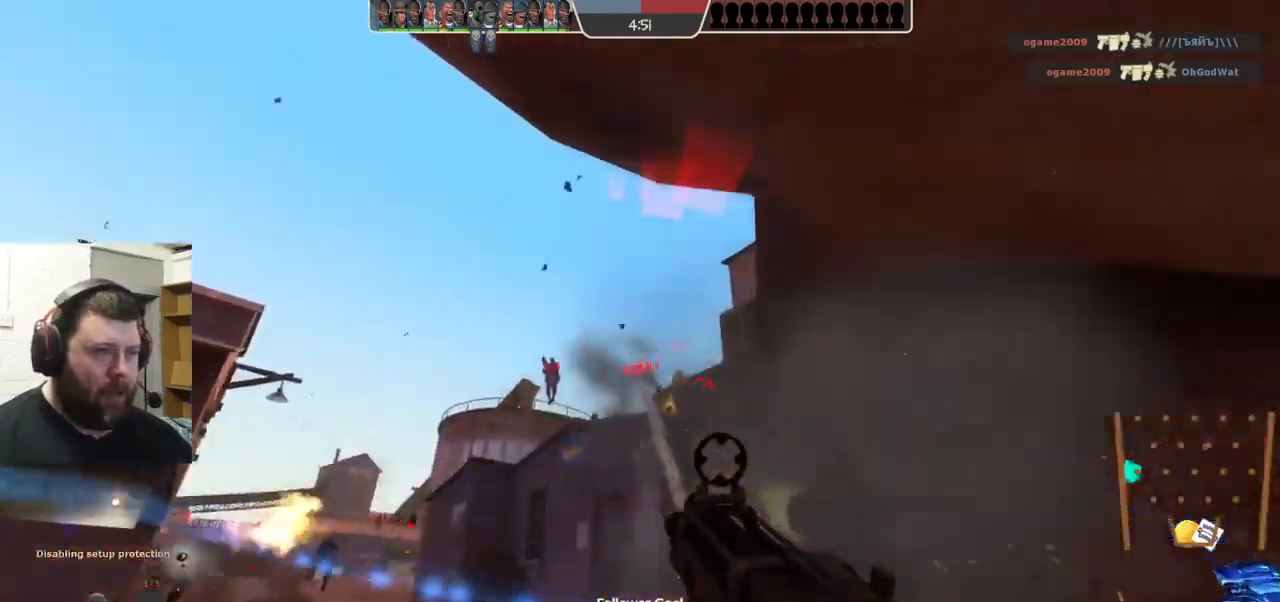
{"buttons": [], "left_stick": "right", "right_stick": "center", "events": [[100, "left_stick", "down-right"], [217, "left_stick", "down"], [317, "left_stick", "down-right"], [384, "R2", "up"], [467, "left_stick", "right"]]}
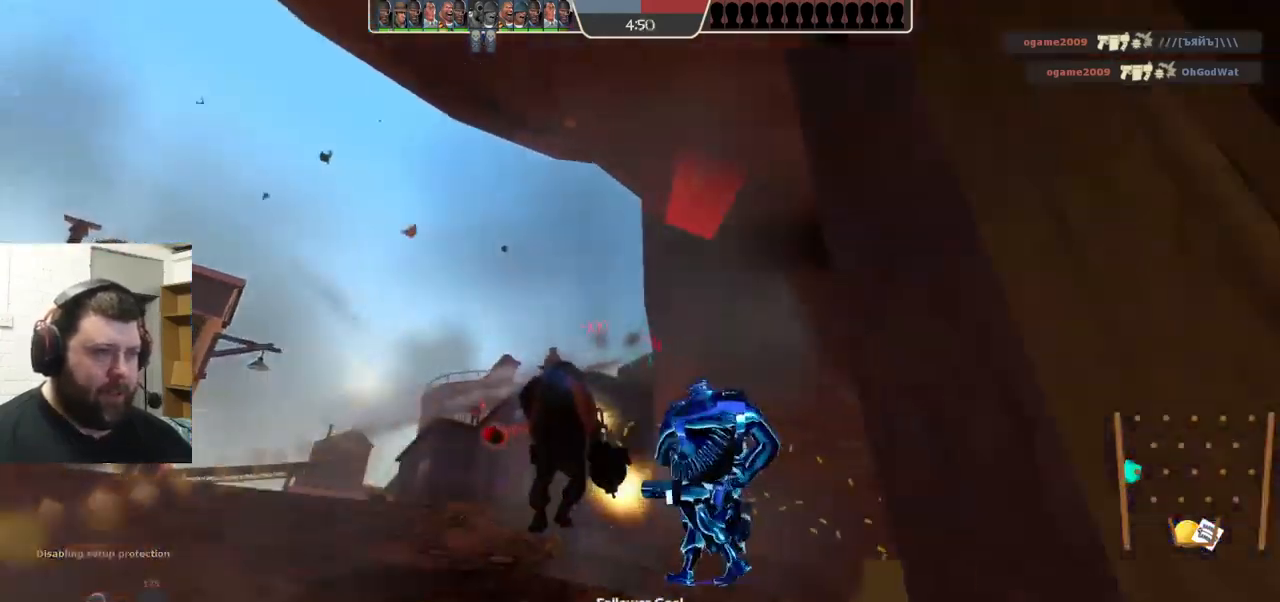
{"buttons": [], "left_stick": "right", "right_stick": "center", "events": []}
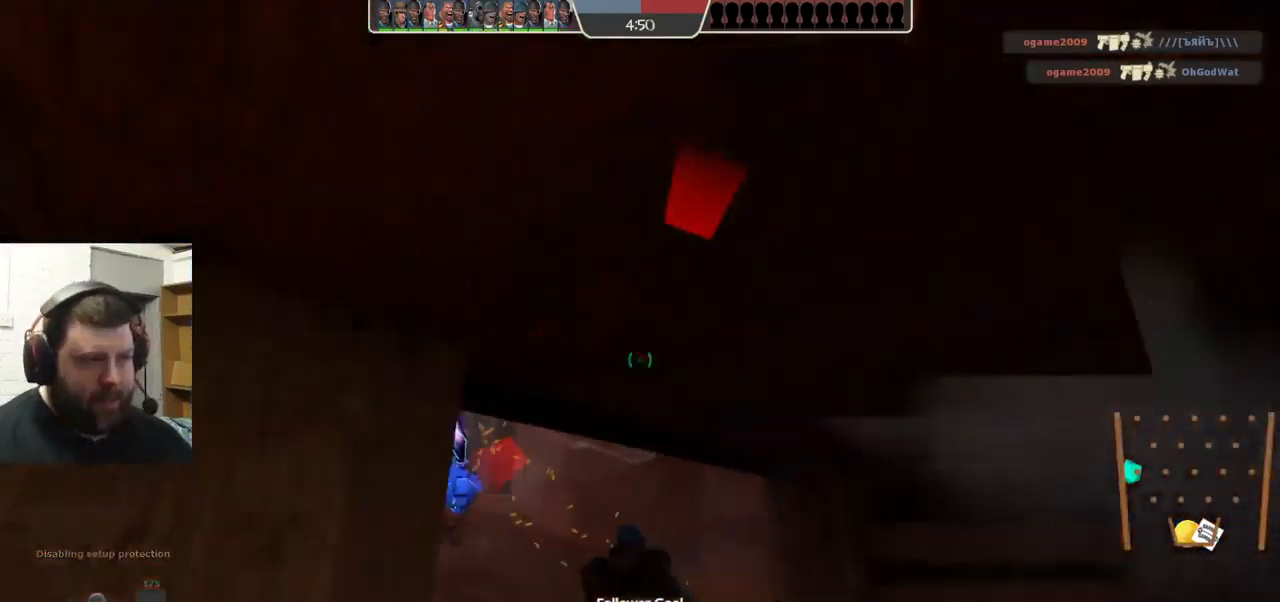
{"buttons": [], "left_stick": "up", "right_stick": "center", "events": [[17, "right_stick", "up"], [134, "right_stick", "center"], [234, "right_stick", "right"], [250, "left_stick", "up-right"], [350, "left_stick", "up"], [417, "right_stick", "center"]]}
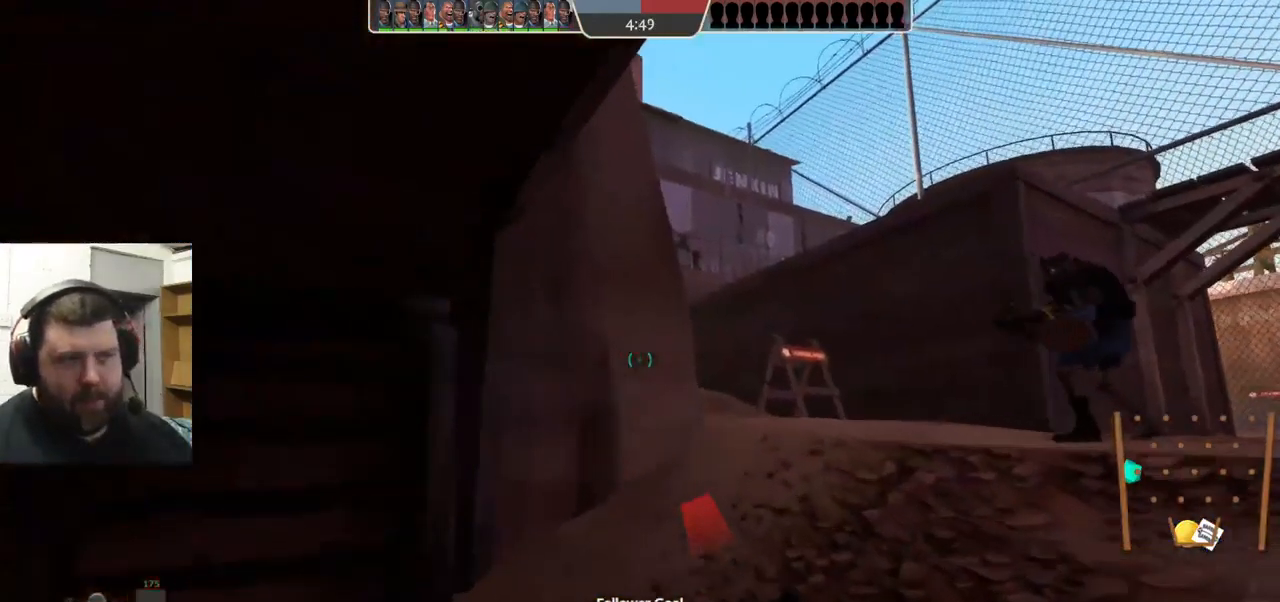
{"buttons": [], "left_stick": "up", "right_stick": "center", "events": [[34, "right_stick", "right"], [250, "right_stick", "center"]]}
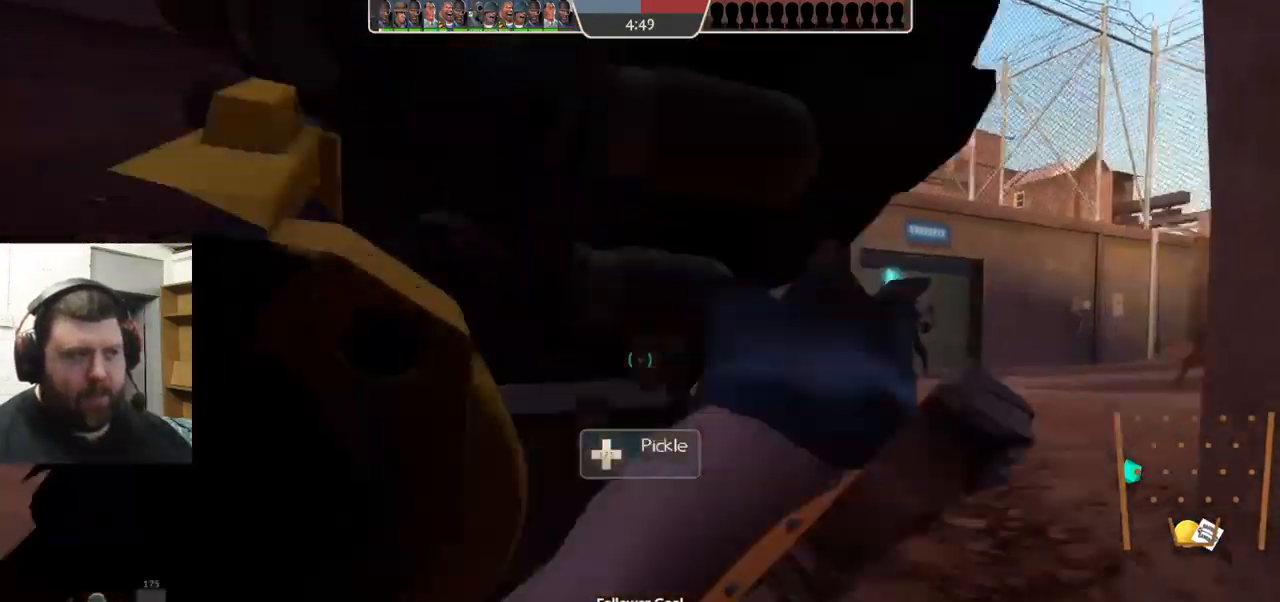
{"buttons": [], "left_stick": "up", "right_stick": "center", "events": [[67, "right_stick", "right"], [267, "right_stick", "center"]]}
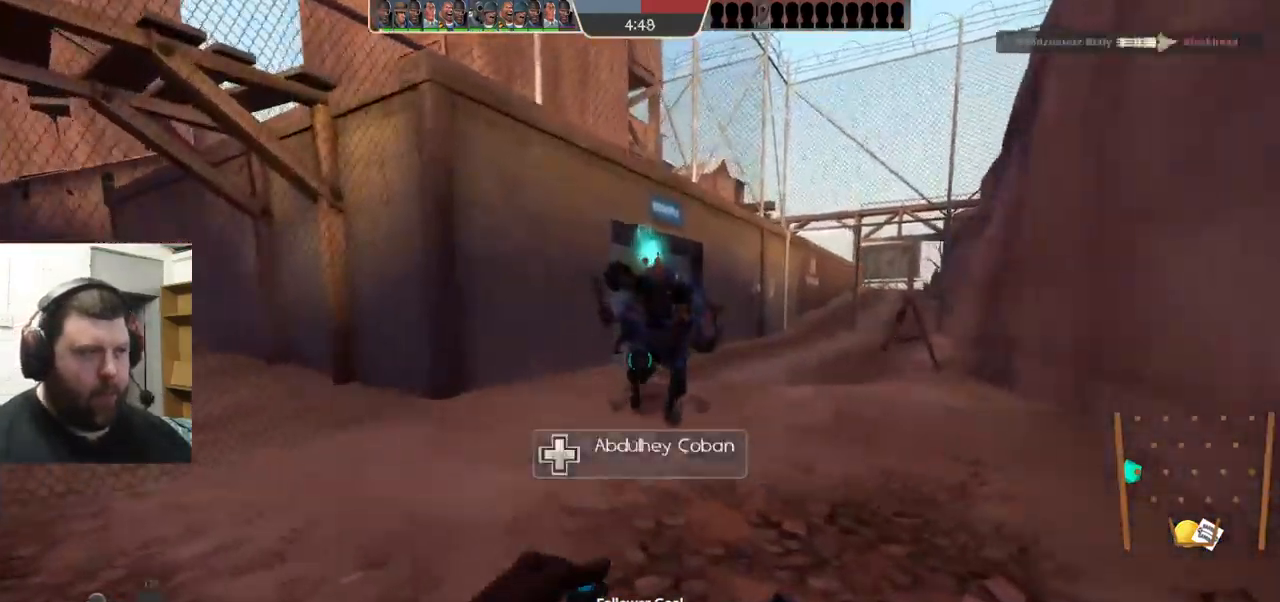
{"buttons": [], "left_stick": "up", "right_stick": "center", "events": []}
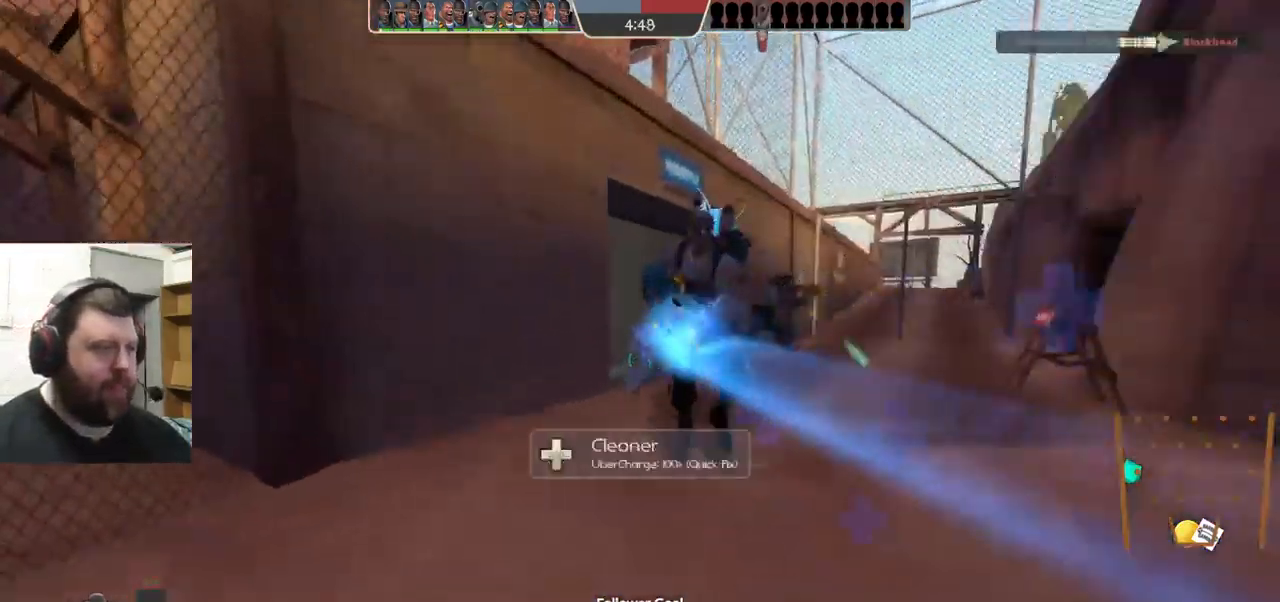
{"buttons": [], "left_stick": "up", "right_stick": "center", "events": []}
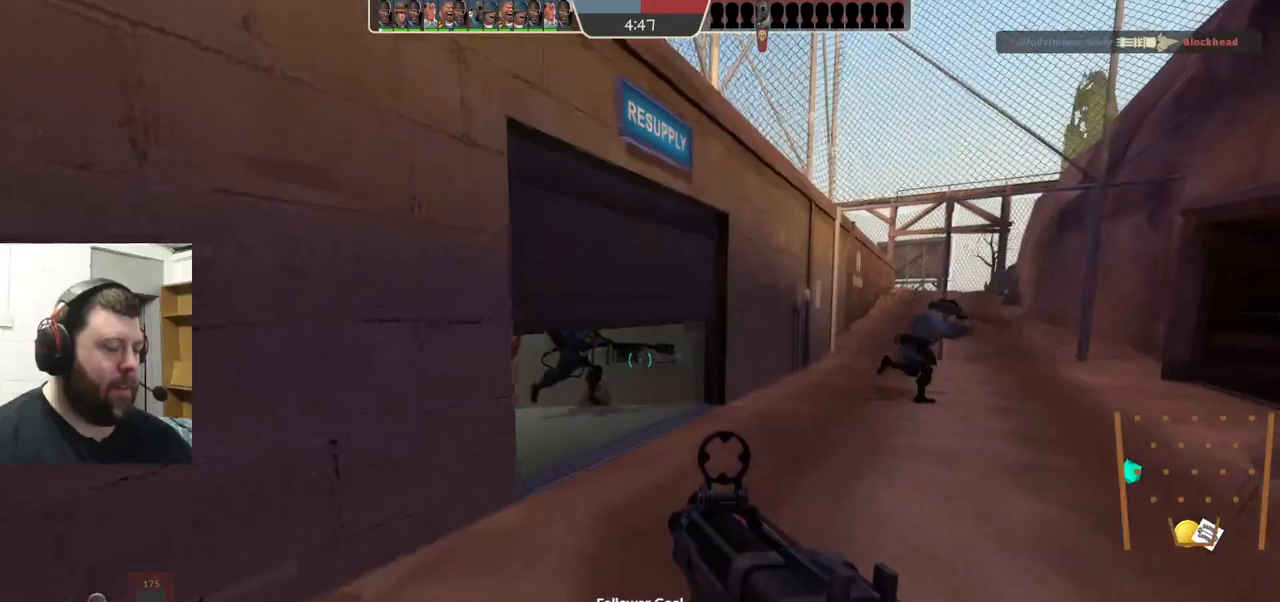
{"buttons": [], "left_stick": "up", "right_stick": "center", "events": []}
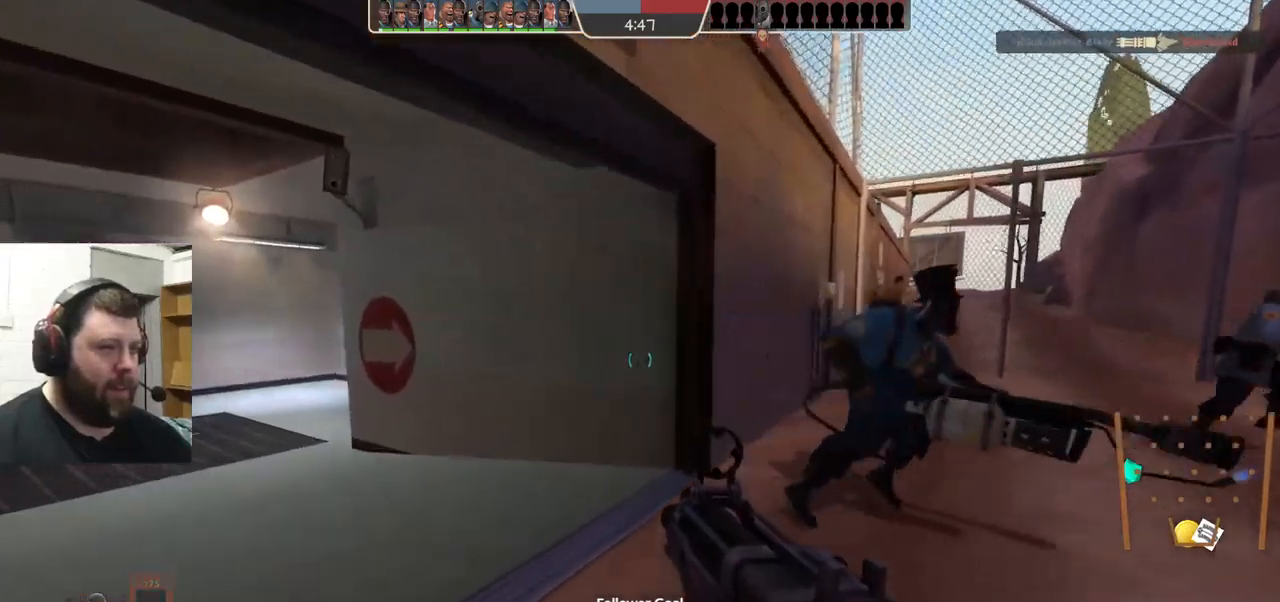
{"buttons": [], "left_stick": "up", "right_stick": "left", "events": [[83, "right_stick", "left"], [217, "right_stick", "center"], [400, "right_stick", "left"]]}
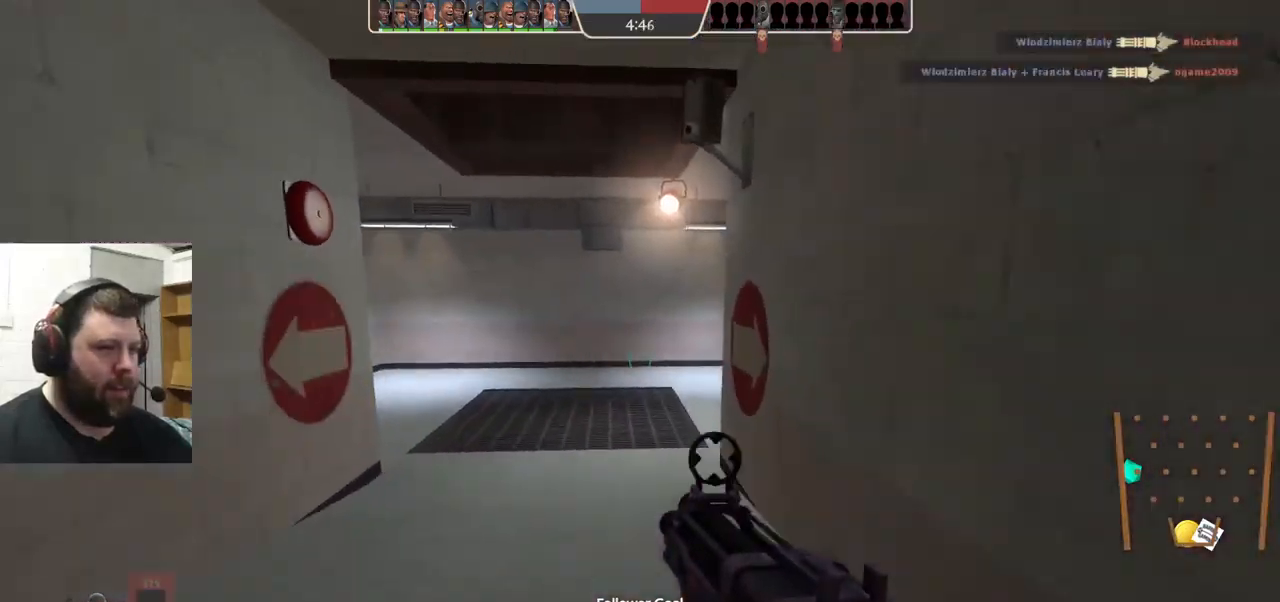
{"buttons": [], "left_stick": "up", "right_stick": "center", "events": [[50, "right_stick", "center"], [233, "right_stick", "left"], [400, "right_stick", "center"]]}
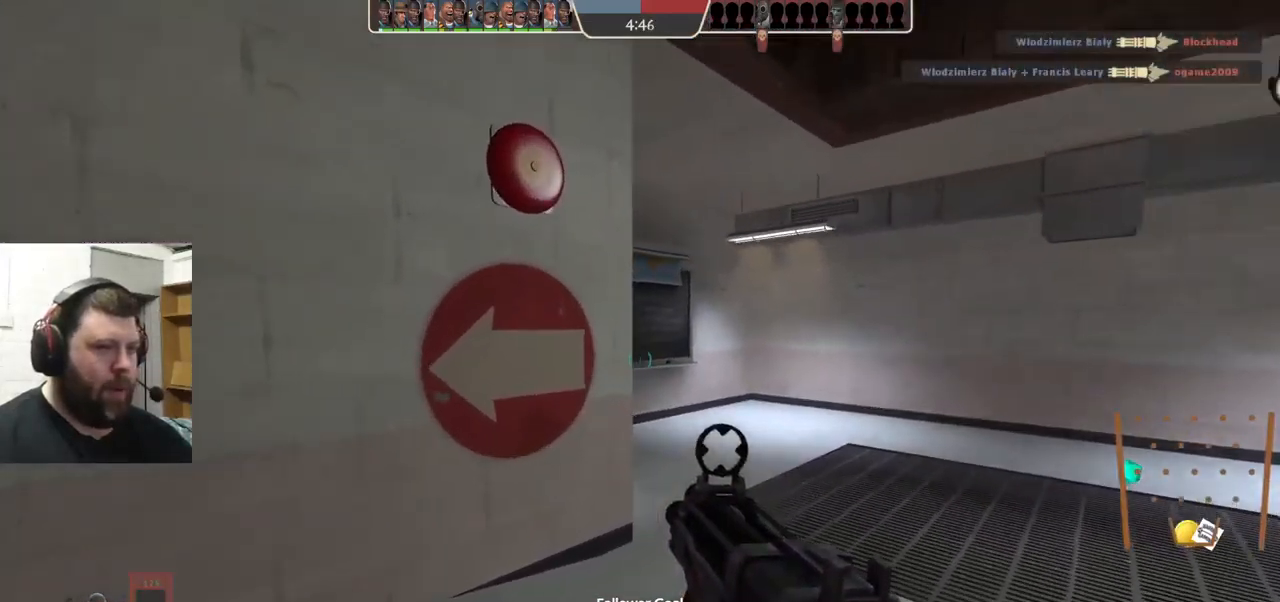
{"buttons": [], "left_stick": "up-right", "right_stick": "center", "events": [[267, "left_stick", "up-right"], [267, "right_stick", "left"], [417, "right_stick", "center"]]}
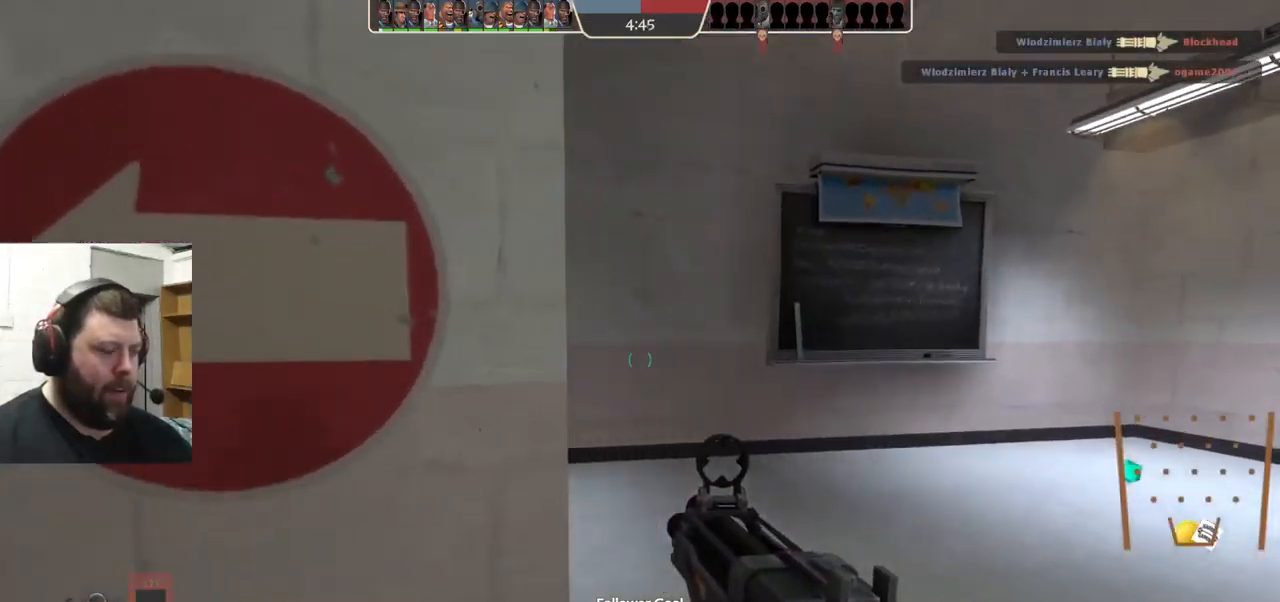
{"buttons": [], "left_stick": "up", "right_stick": "center", "events": [[100, "right_stick", "left"], [217, "right_stick", "center"], [267, "left_stick", "up"], [333, "right_stick", "left"], [450, "right_stick", "center"]]}
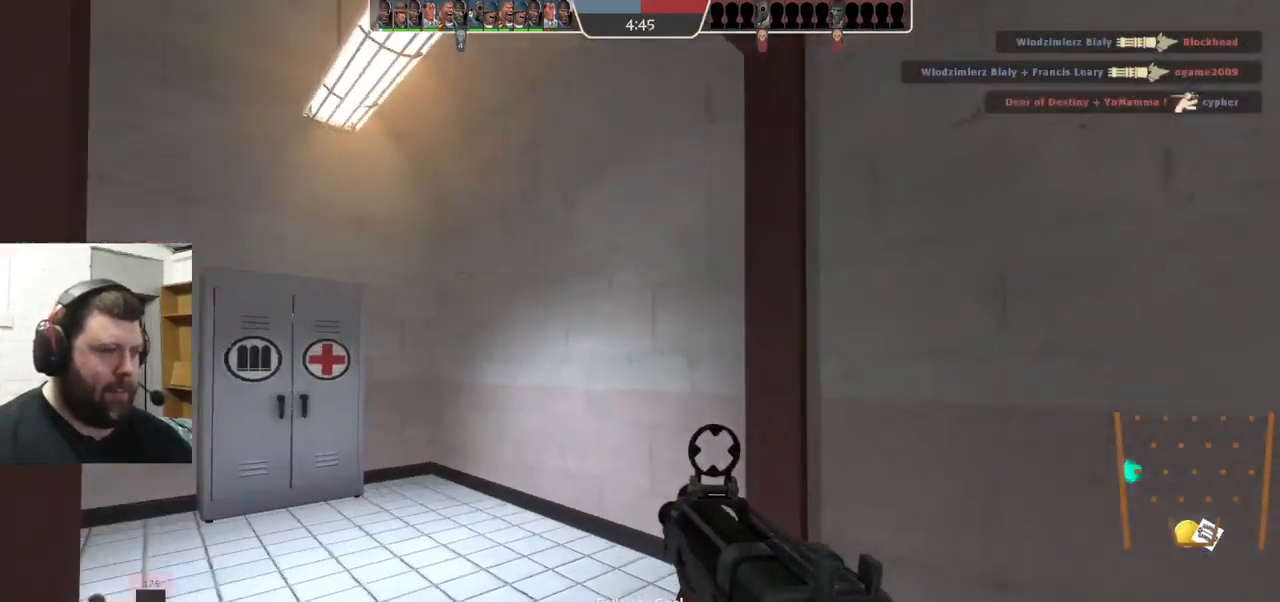
{"buttons": [], "left_stick": "up", "right_stick": "center", "events": [[83, "right_stick", "left"], [233, "right_stick", "center"], [400, "right_stick", "left"], [483, "right_stick", "center"]]}
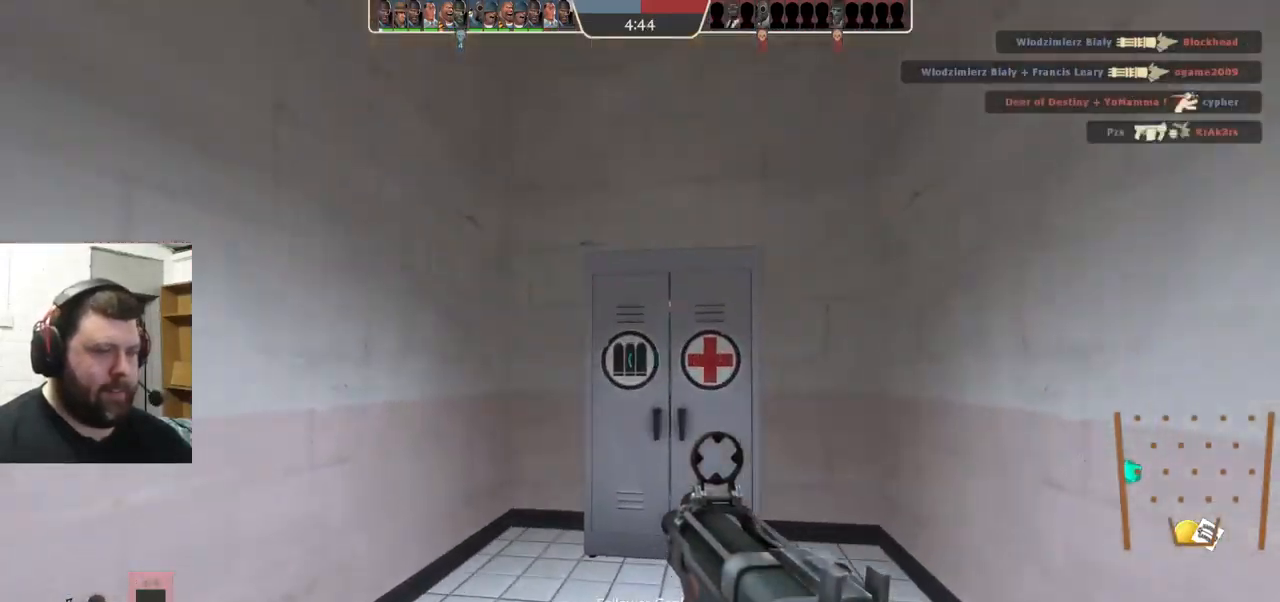
{"buttons": [], "left_stick": "up-left", "right_stick": "left", "events": [[350, "right_stick", "left"], [400, "left_stick", "up-left"]]}
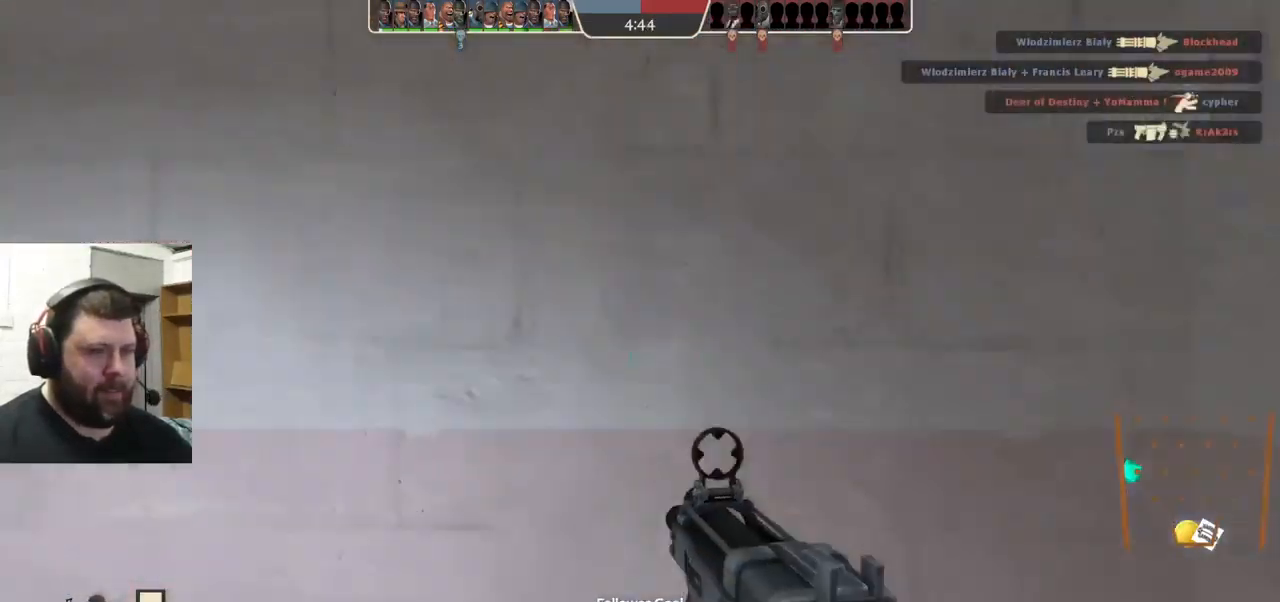
{"buttons": [], "left_stick": "up-left", "right_stick": "center", "events": [[183, "right_stick", "center"]]}